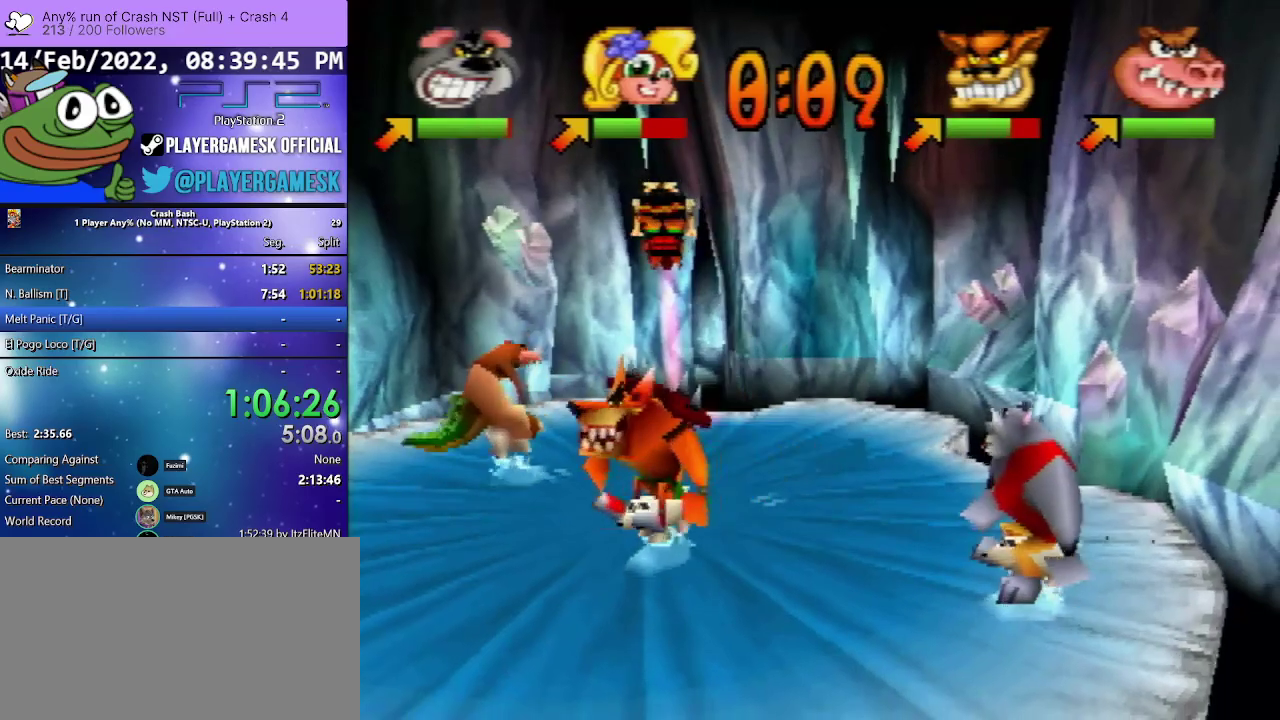
Gameplay with a controller (PlayStation layout); each line is a JSON object with the inputs held at the frame after it. "events" lists button and stick changes between this image and that frame as [ms after this image, input, new state], when the widget could be followed in between. Not read: ANALOG L3 R3 left_stick right_stick.
{"buttons": ["DPAD_LEFT"], "events": []}
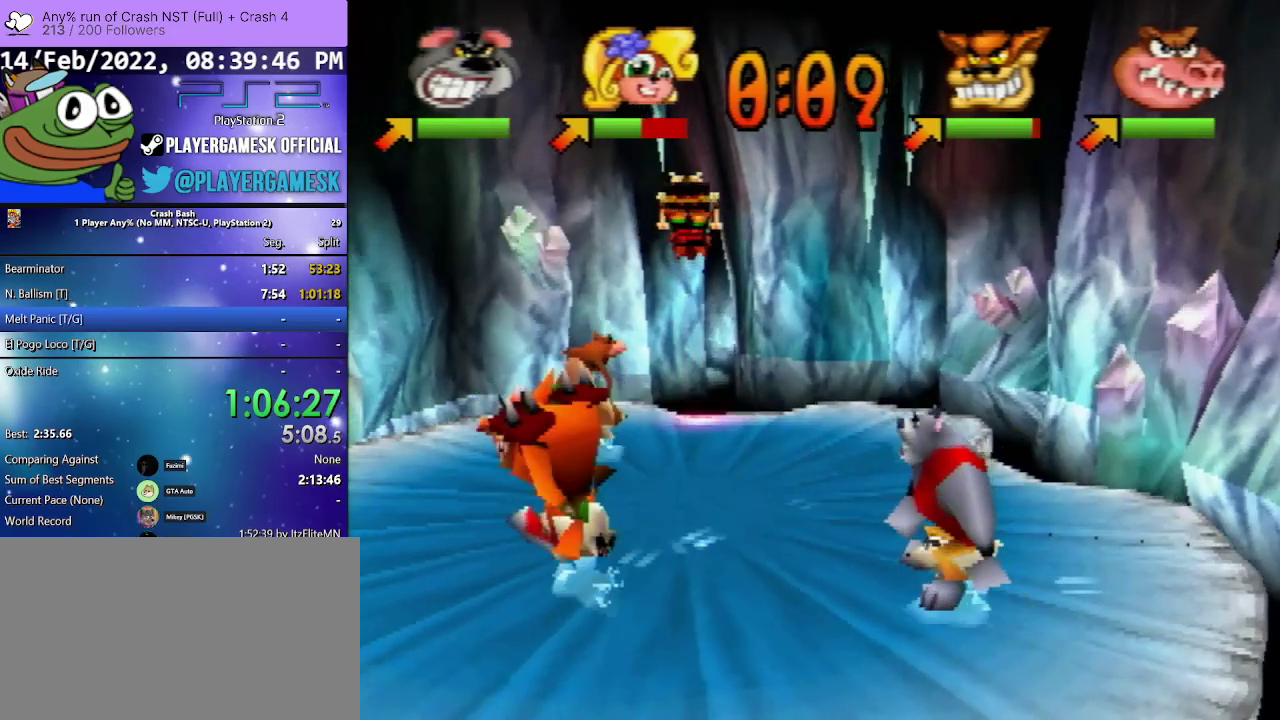
{"buttons": ["DPAD_UP", "DPAD_LEFT"], "events": [[233, "DPAD_UP", "down"]]}
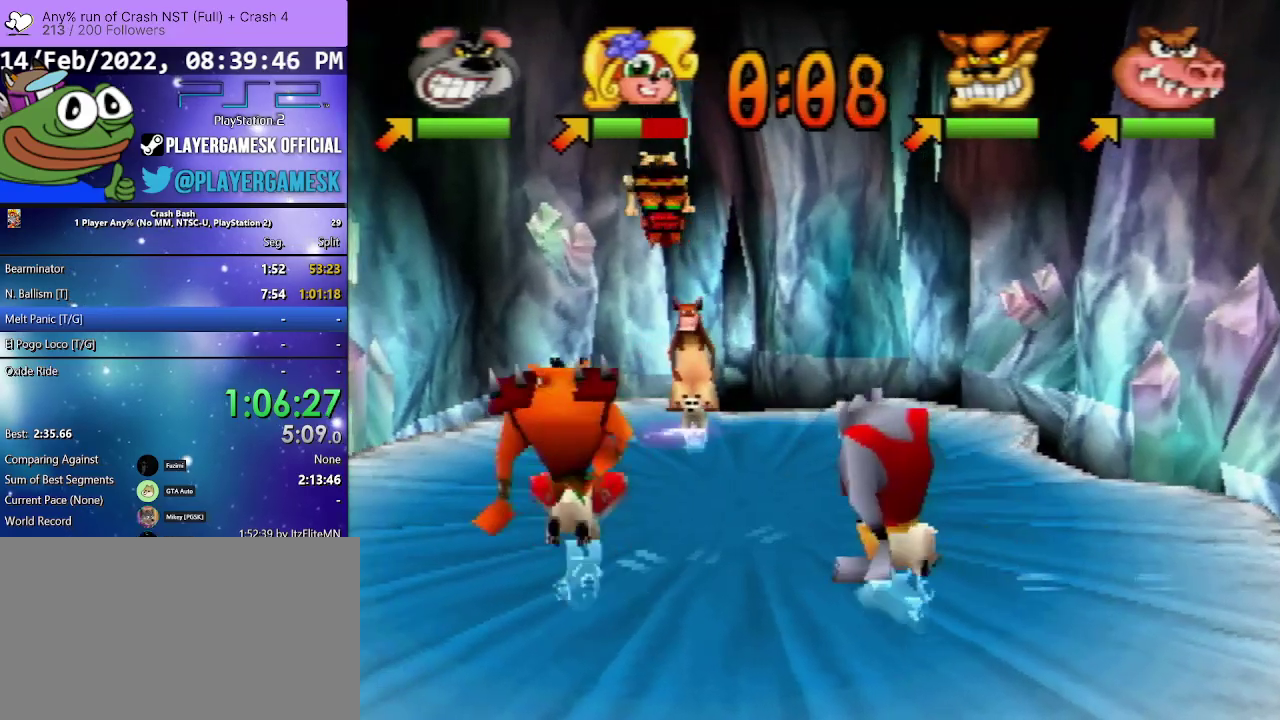
{"buttons": ["DPAD_UP"], "events": [[233, "DPAD_LEFT", "up"], [233, "DPAD_RIGHT", "down"], [233, "DPAD_UP", "up"], [433, "DPAD_RIGHT", "up"], [433, "DPAD_UP", "down"]]}
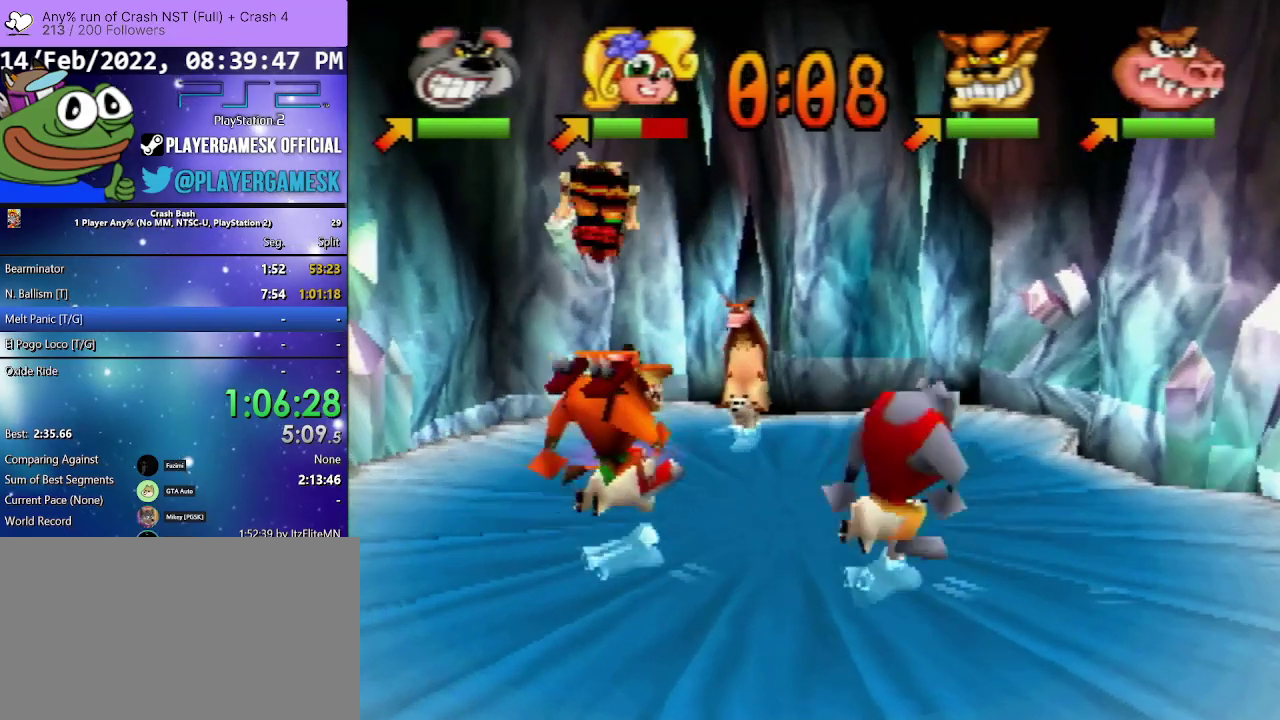
{"buttons": ["DPAD_UP", "DPAD_LEFT"], "events": [[233, "DPAD_LEFT", "down"]]}
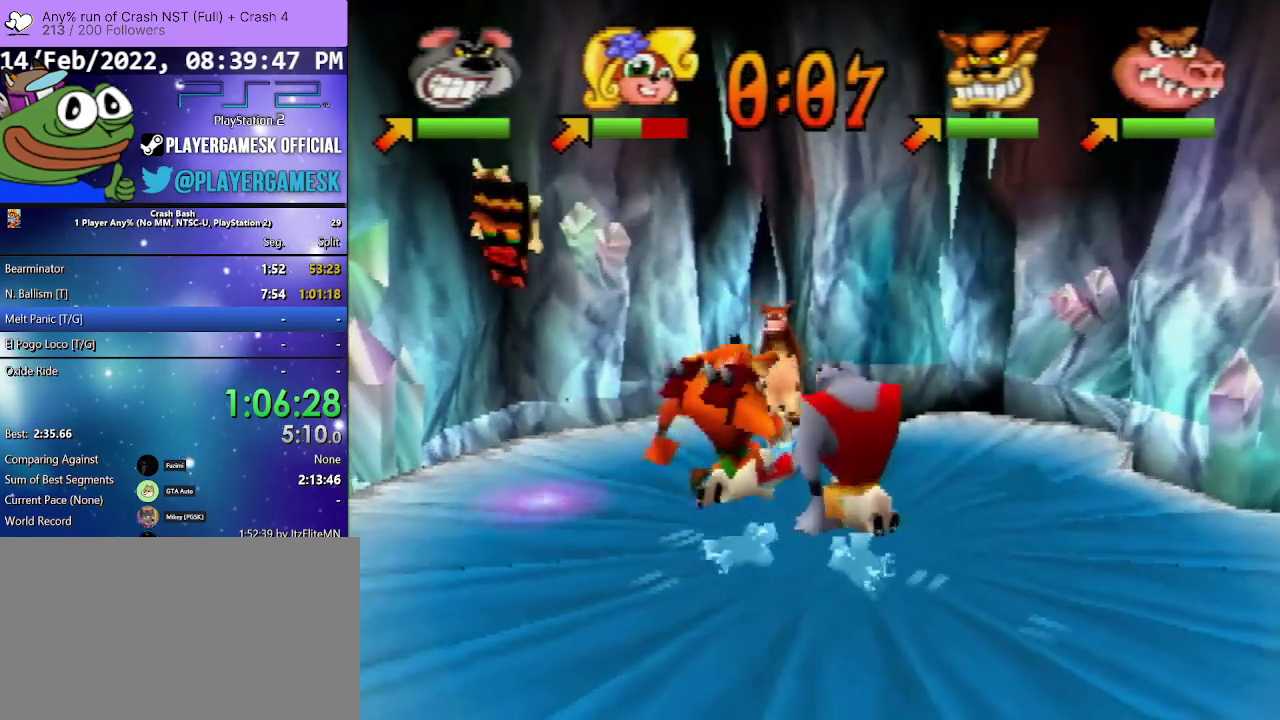
{"buttons": ["DPAD_UP"], "events": [[133, "SQUARE", "down"], [233, "DPAD_LEFT", "up"], [467, "SQUARE", "up"]]}
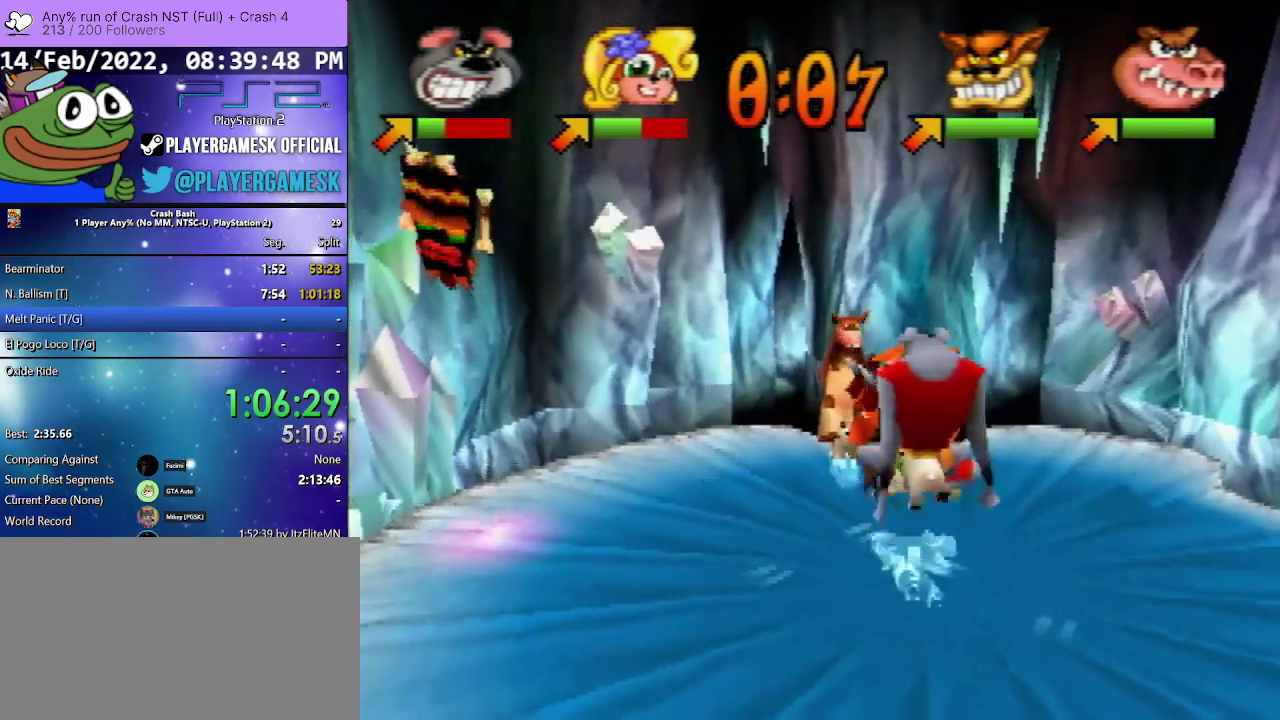
{"buttons": ["SQUARE", "DPAD_DOWN", "DPAD_RIGHT"], "events": [[33, "SQUARE", "down"], [133, "SQUARE", "up"], [233, "DPAD_RIGHT", "down"], [233, "DPAD_UP", "up"], [233, "SQUARE", "down"], [267, "DPAD_DOWN", "down"], [333, "SQUARE", "up"], [400, "SQUARE", "down"]]}
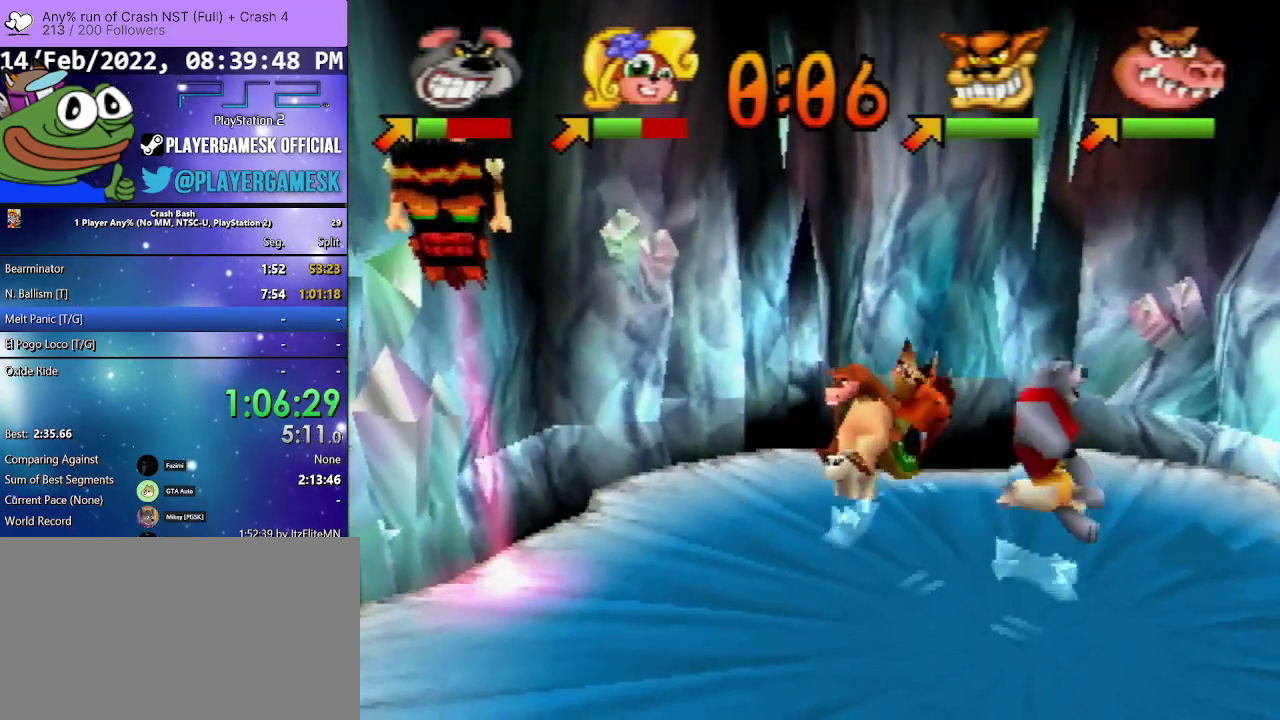
{"buttons": ["DPAD_DOWN", "DPAD_LEFT"], "events": [[33, "SQUARE", "up"], [100, "DPAD_RIGHT", "up"], [133, "DPAD_LEFT", "down"]]}
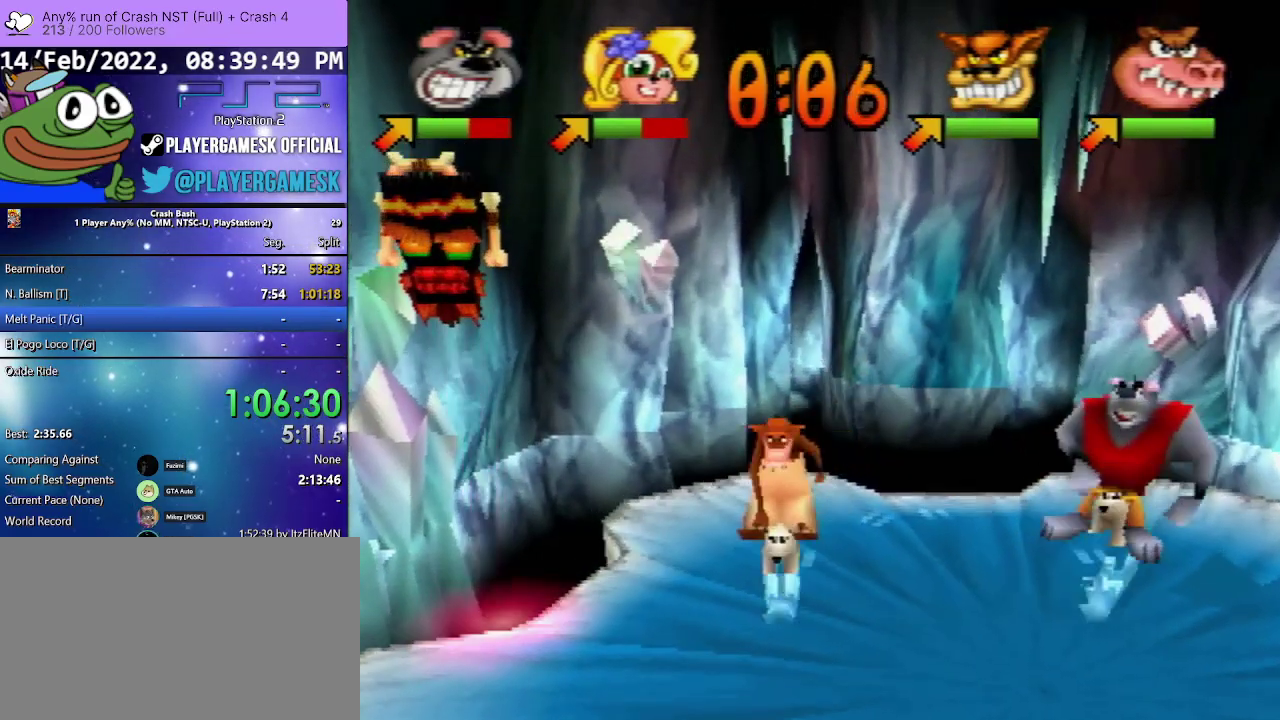
{"buttons": ["DPAD_DOWN", "DPAD_LEFT"], "events": []}
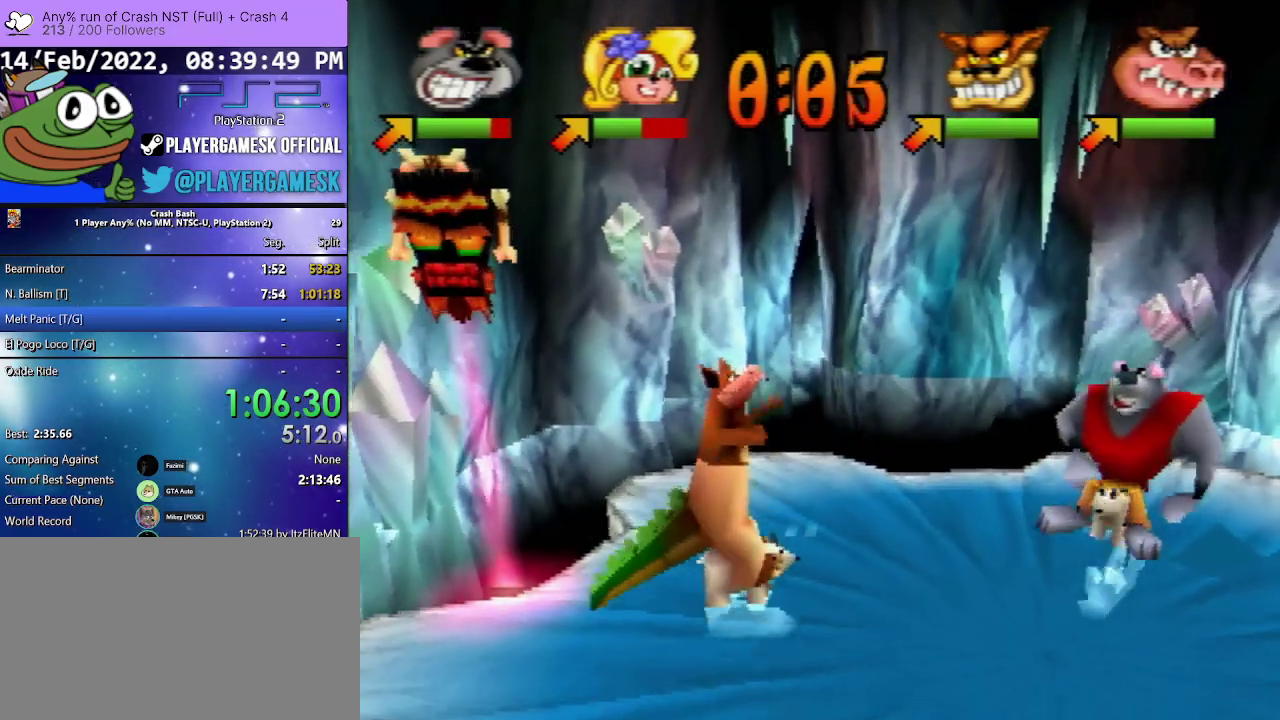
{"buttons": ["DPAD_DOWN", "DPAD_LEFT"], "events": []}
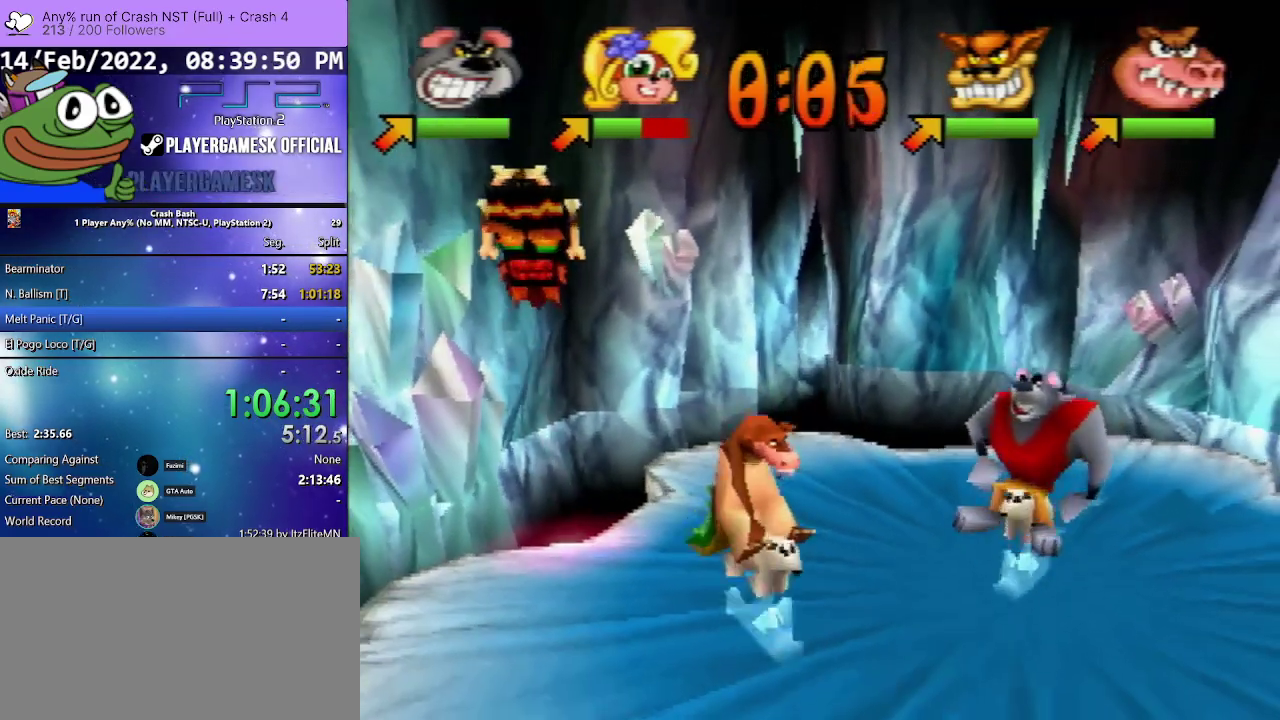
{"buttons": ["SQUARE", "DPAD_DOWN"], "events": [[200, "DPAD_LEFT", "up"], [400, "SQUARE", "down"]]}
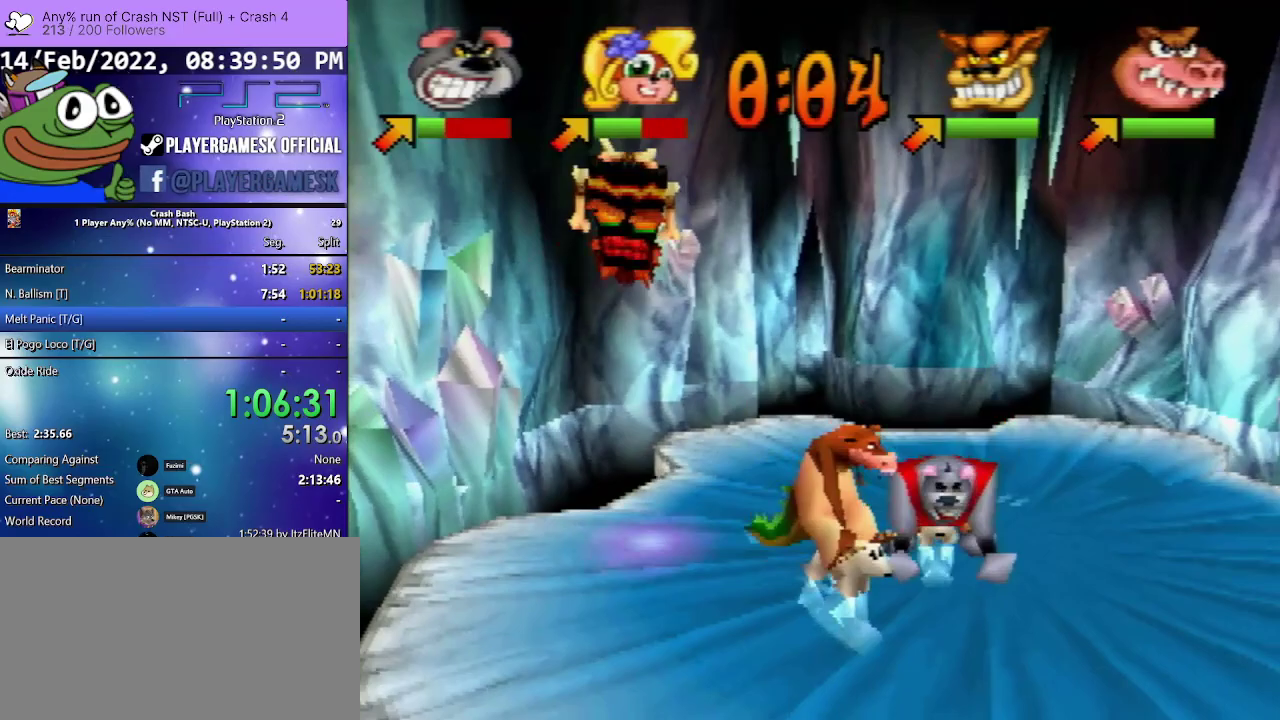
{"buttons": ["DPAD_DOWN"], "events": [[67, "SQUARE", "up"], [133, "SQUARE", "down"], [300, "SQUARE", "up"], [367, "SQUARE", "down"], [467, "SQUARE", "up"]]}
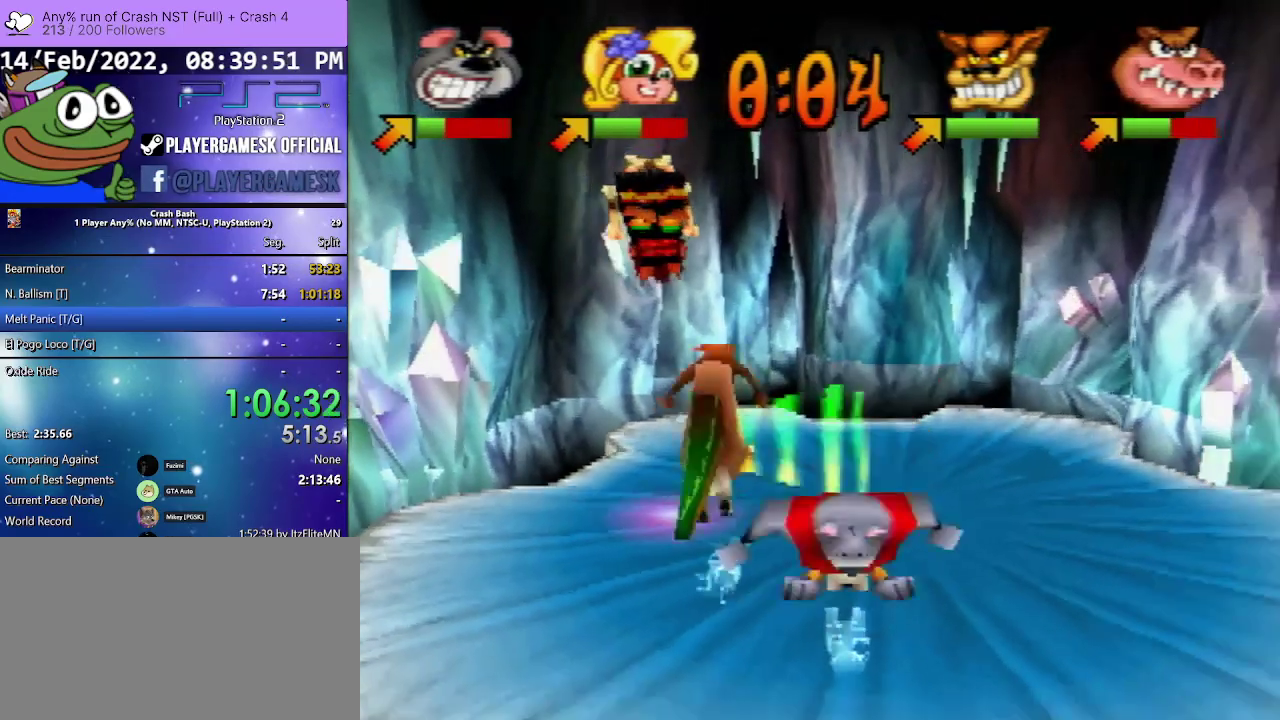
{"buttons": ["SQUARE", "DPAD_UP"], "events": [[33, "SQUARE", "down"], [167, "SQUARE", "up"], [233, "DPAD_DOWN", "up"], [233, "DPAD_LEFT", "down"], [233, "DPAD_UP", "down"], [300, "DPAD_RIGHT", "down"], [367, "DPAD_RIGHT", "up"], [400, "SQUARE", "down"], [433, "DPAD_LEFT", "up"]]}
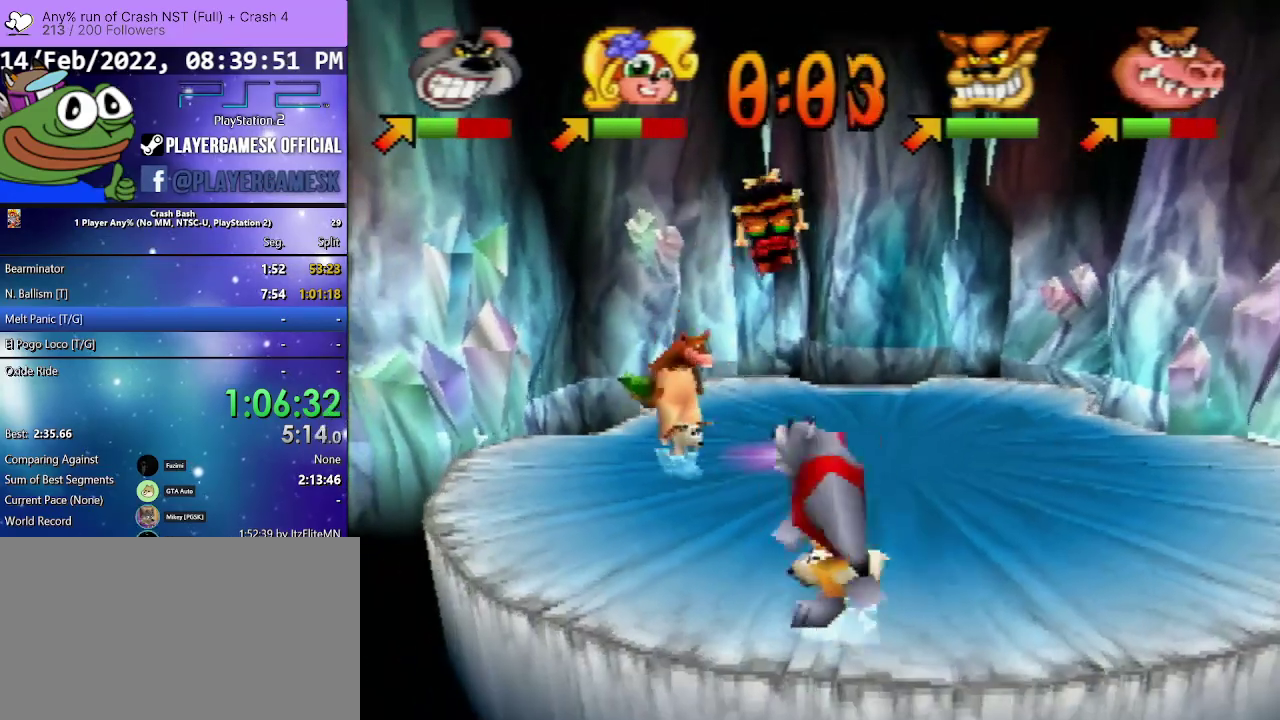
{"buttons": ["SQUARE", "DPAD_UP"], "events": [[33, "SQUARE", "up"], [100, "SQUARE", "down"], [200, "SQUARE", "up"], [267, "SQUARE", "down"], [400, "SQUARE", "up"], [467, "SQUARE", "down"]]}
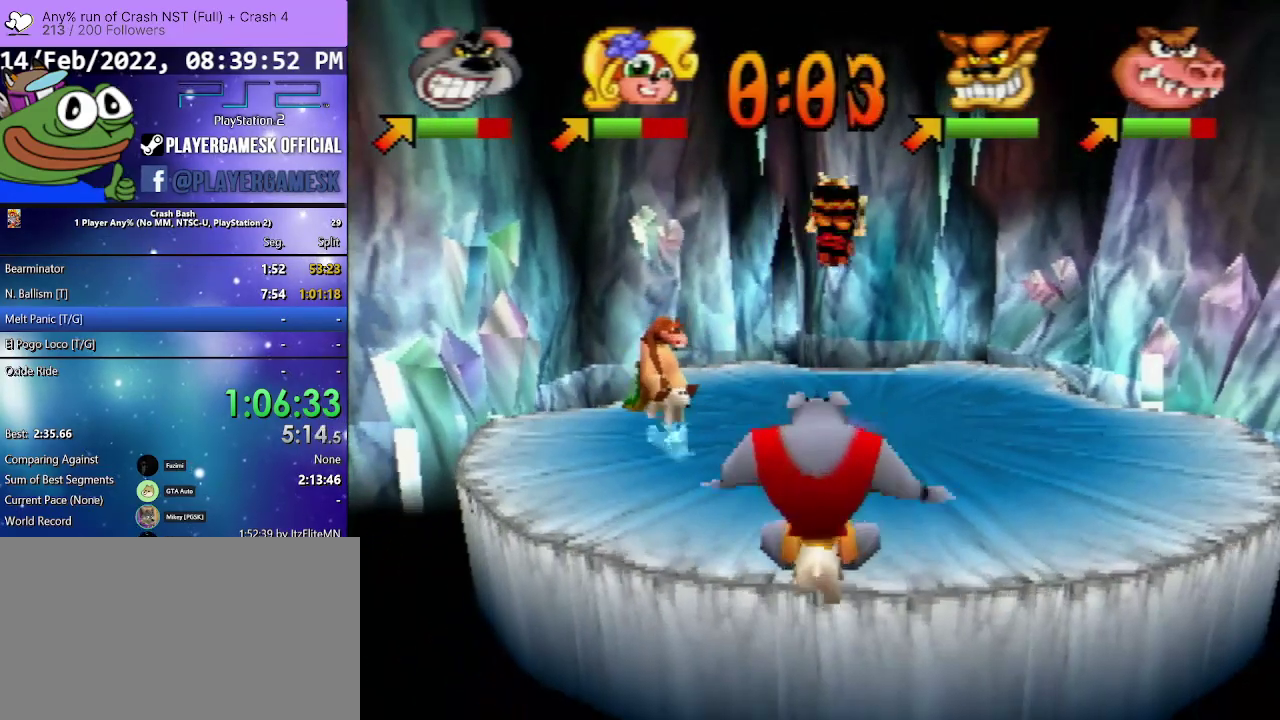
{"buttons": ["SQUARE", "DPAD_UP", "DPAD_LEFT"], "events": [[67, "SQUARE", "up"], [133, "SQUARE", "down"], [267, "SQUARE", "up"], [333, "SQUARE", "down"], [400, "SQUARE", "up"], [467, "DPAD_LEFT", "down"], [500, "SQUARE", "down"]]}
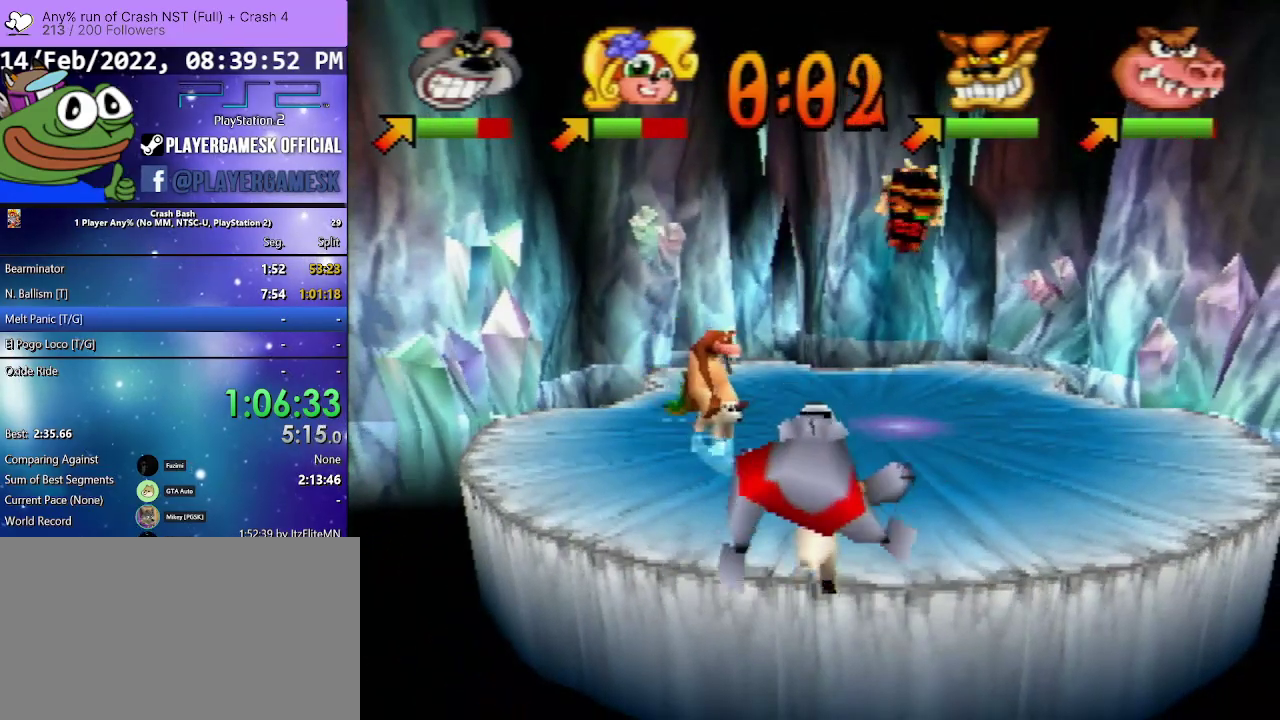
{"buttons": ["DPAD_UP", "DPAD_LEFT"], "events": [[100, "SQUARE", "up"], [167, "SQUARE", "down"], [267, "SQUARE", "up"], [333, "SQUARE", "down"], [400, "SQUARE", "up"]]}
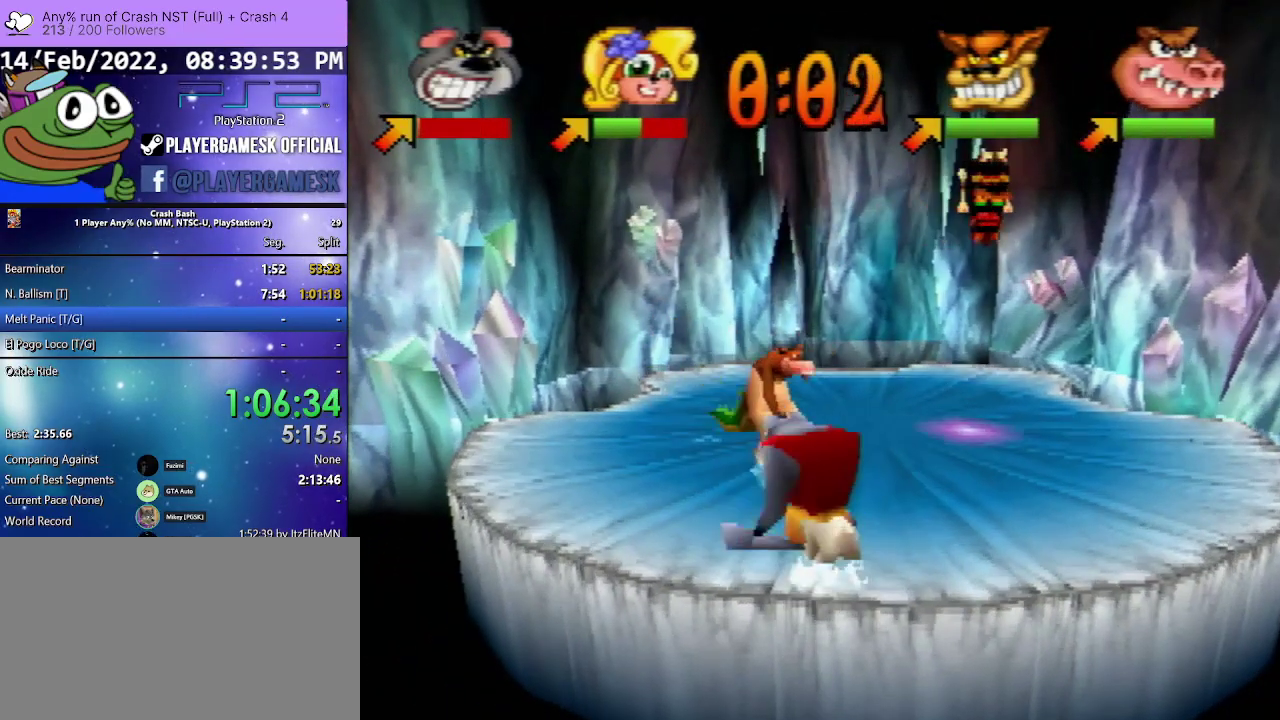
{"buttons": ["DPAD_UP"], "events": [[33, "DPAD_LEFT", "up"]]}
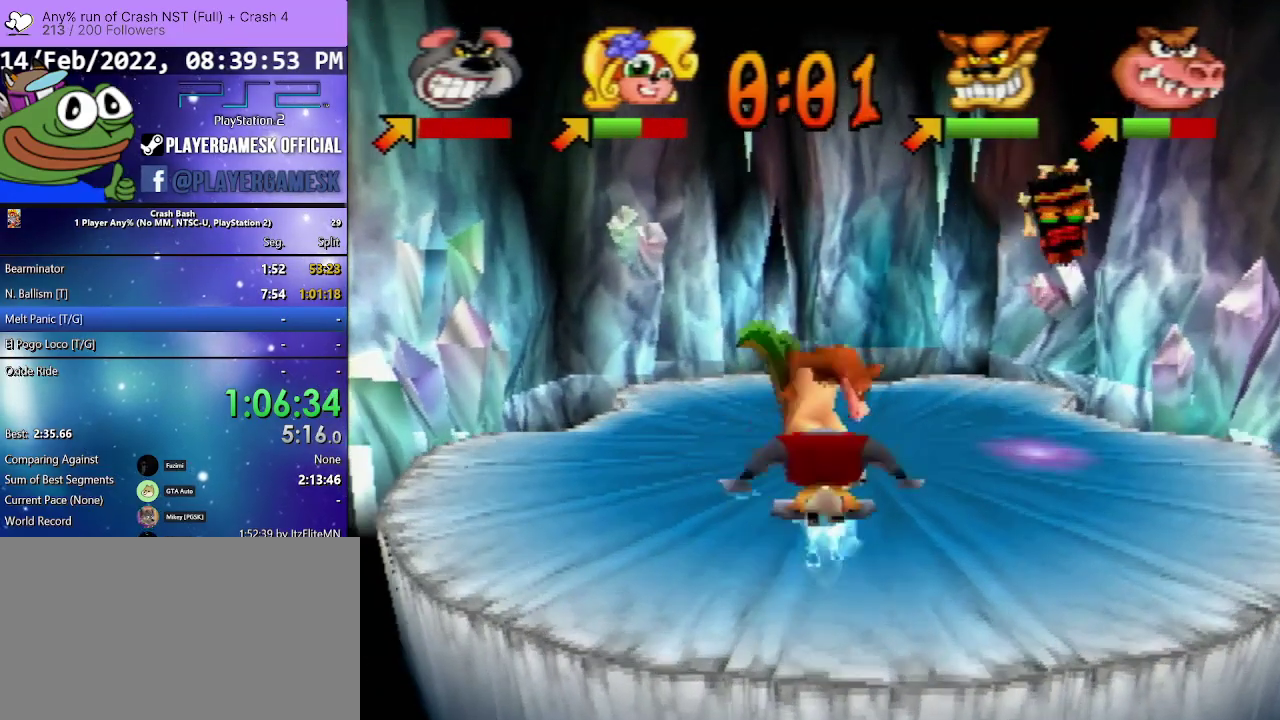
{"buttons": ["DPAD_UP", "DPAD_LEFT"], "events": [[67, "DPAD_LEFT", "down"]]}
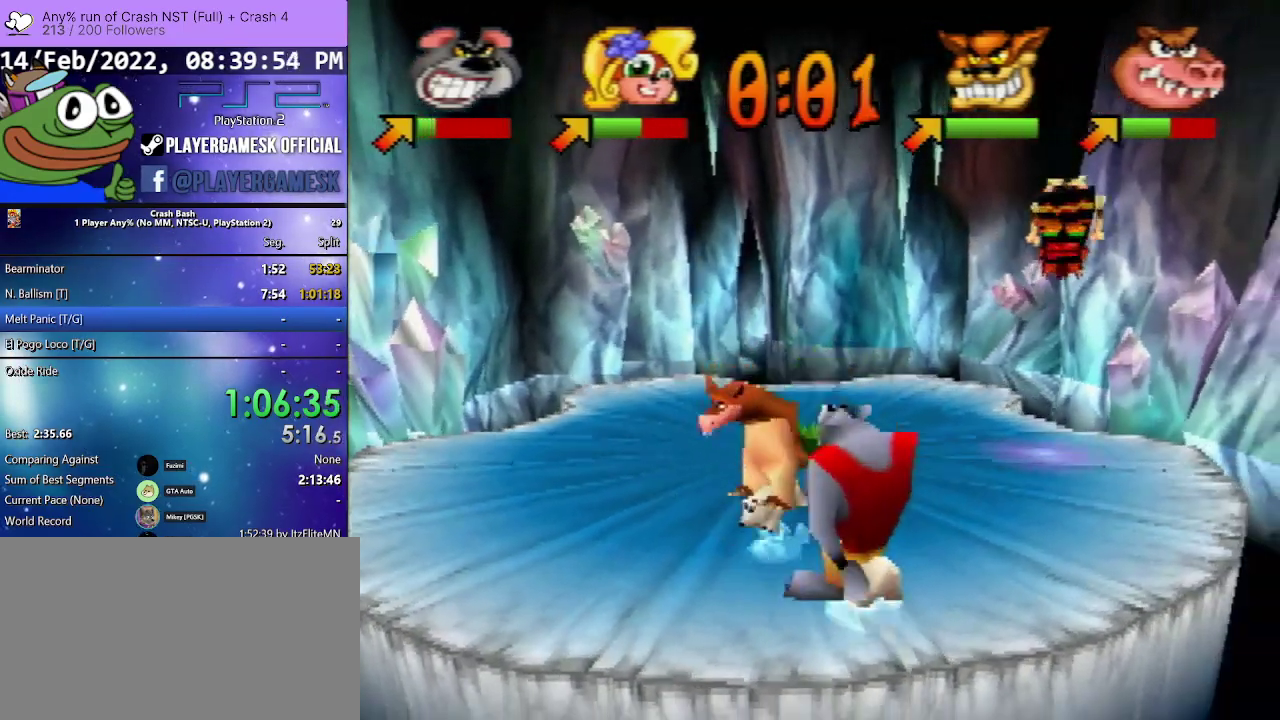
{"buttons": ["DPAD_UP", "DPAD_LEFT"], "events": [[333, "CROSS", "down"], [467, "CROSS", "up"]]}
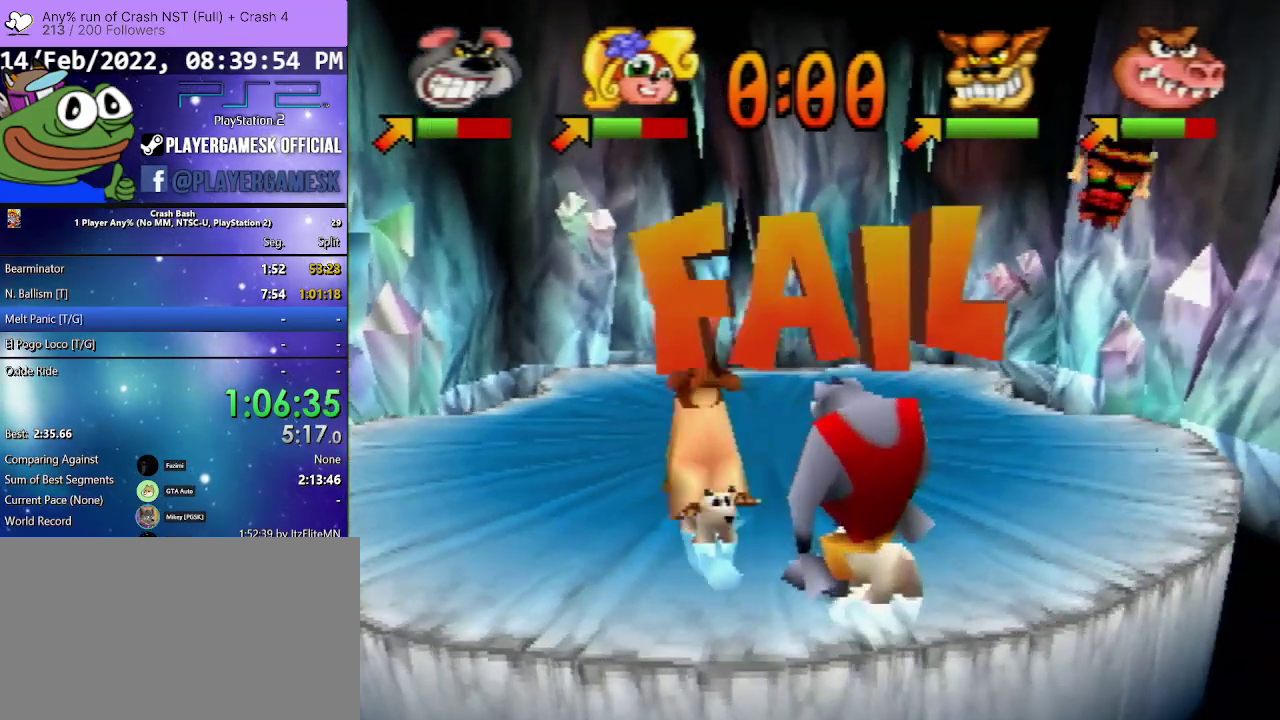
{"buttons": ["CROSS"], "events": [[67, "CROSS", "down"], [67, "DPAD_LEFT", "up"], [67, "DPAD_UP", "up"], [167, "CROSS", "up"], [233, "CROSS", "down"], [300, "CROSS", "up"], [433, "CROSS", "down"]]}
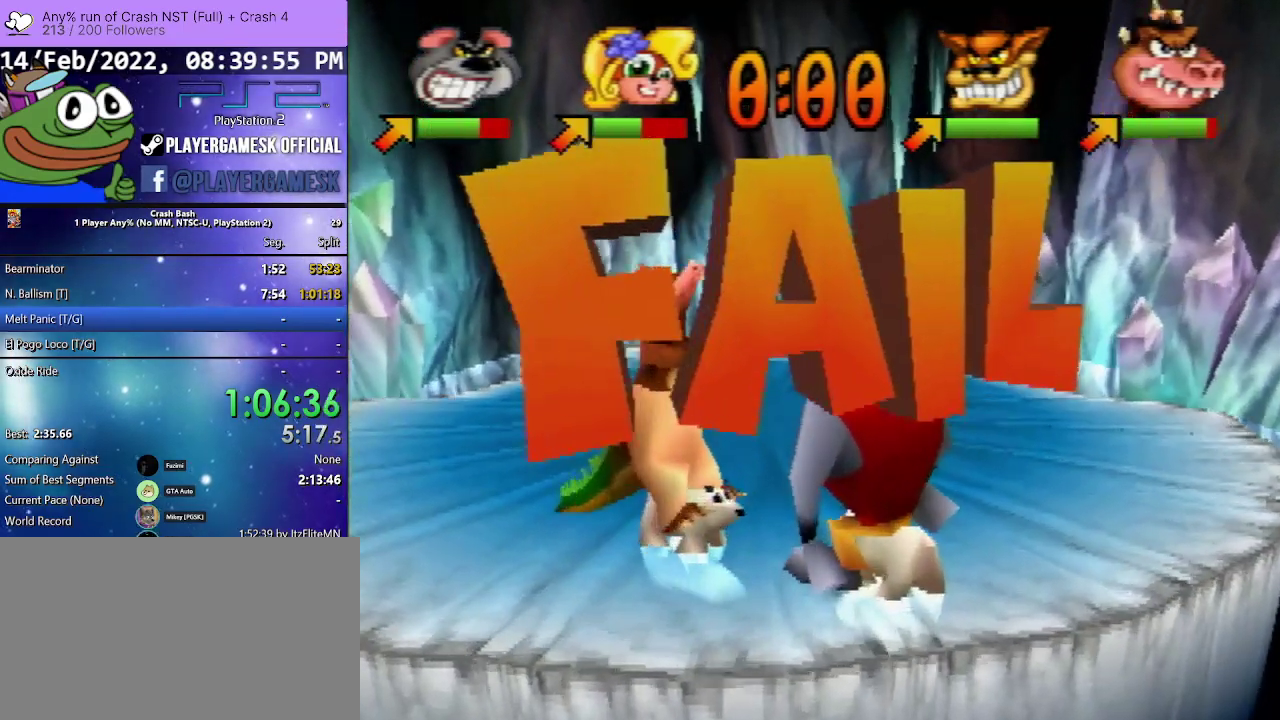
{"buttons": [], "events": [[33, "CROSS", "up"], [100, "CROSS", "down"], [267, "CROSS", "up"], [367, "CROSS", "down"], [500, "CROSS", "up"]]}
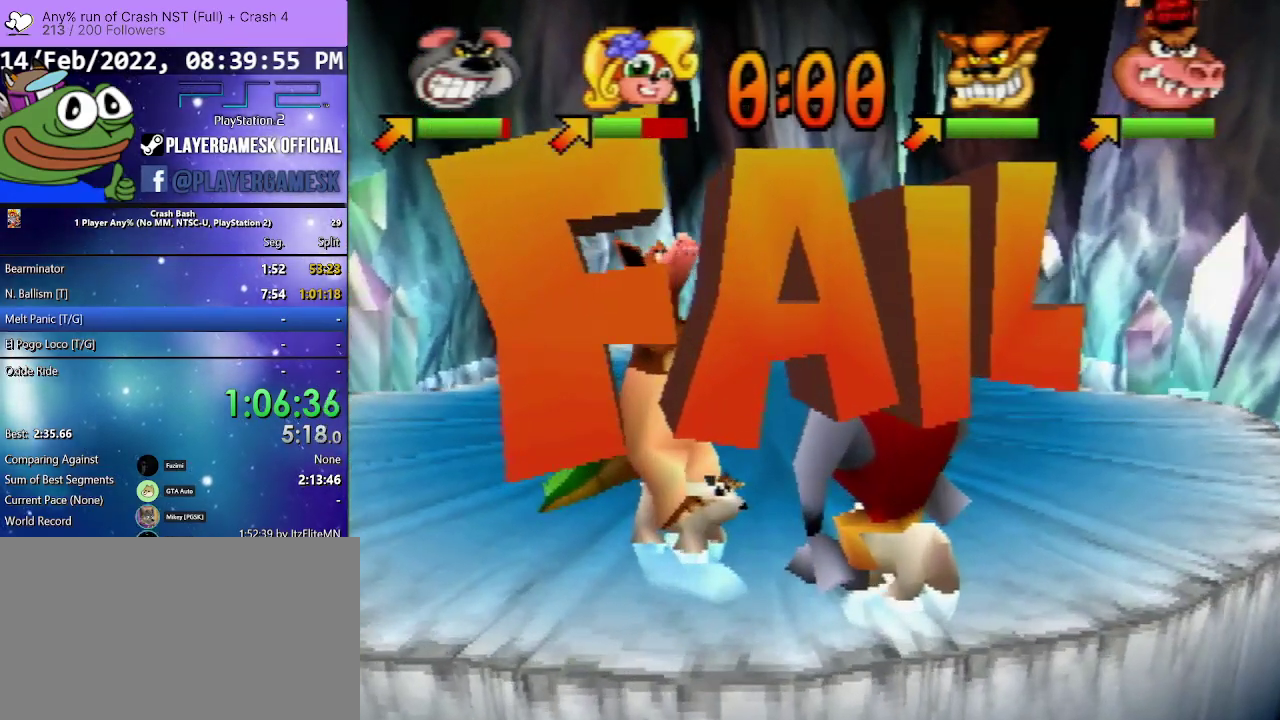
{"buttons": [], "events": [[67, "CROSS", "down"], [200, "CROSS", "up"], [300, "CROSS", "down"], [433, "CROSS", "up"]]}
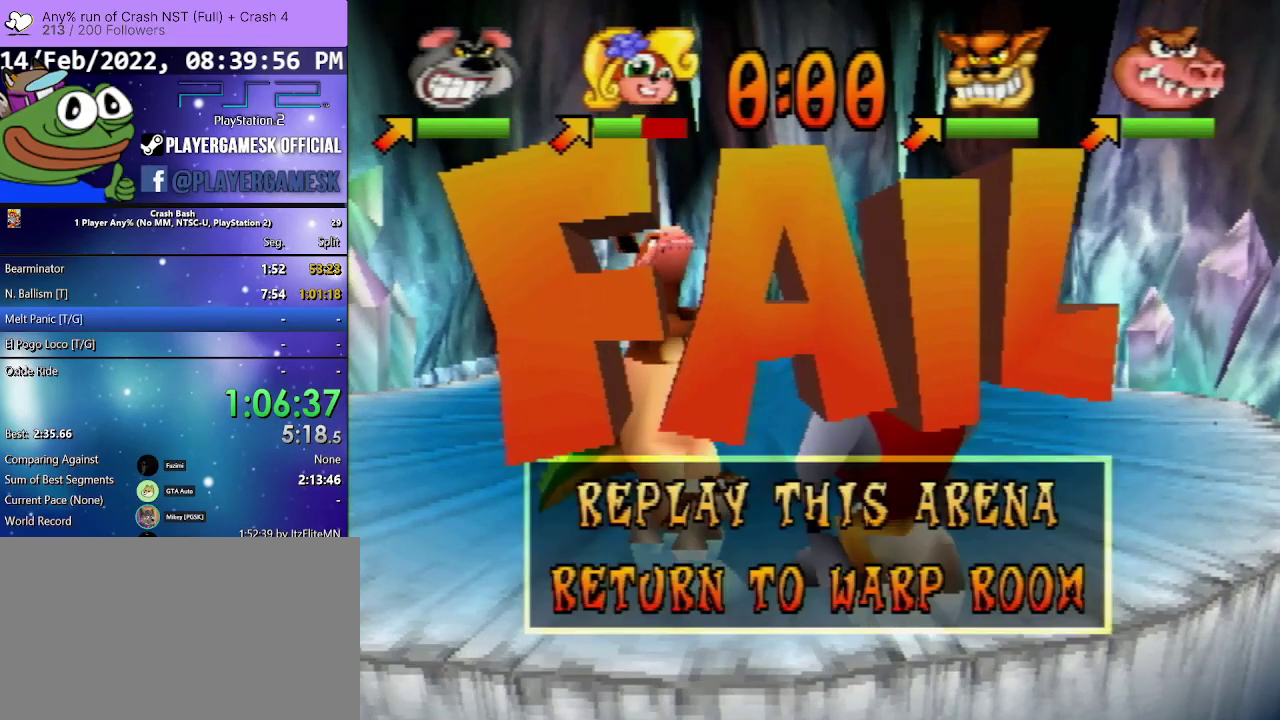
{"buttons": ["CROSS"], "events": [[33, "CROSS", "down"], [133, "CROSS", "up"], [233, "CROSS", "down"], [367, "CROSS", "up"], [433, "CROSS", "down"]]}
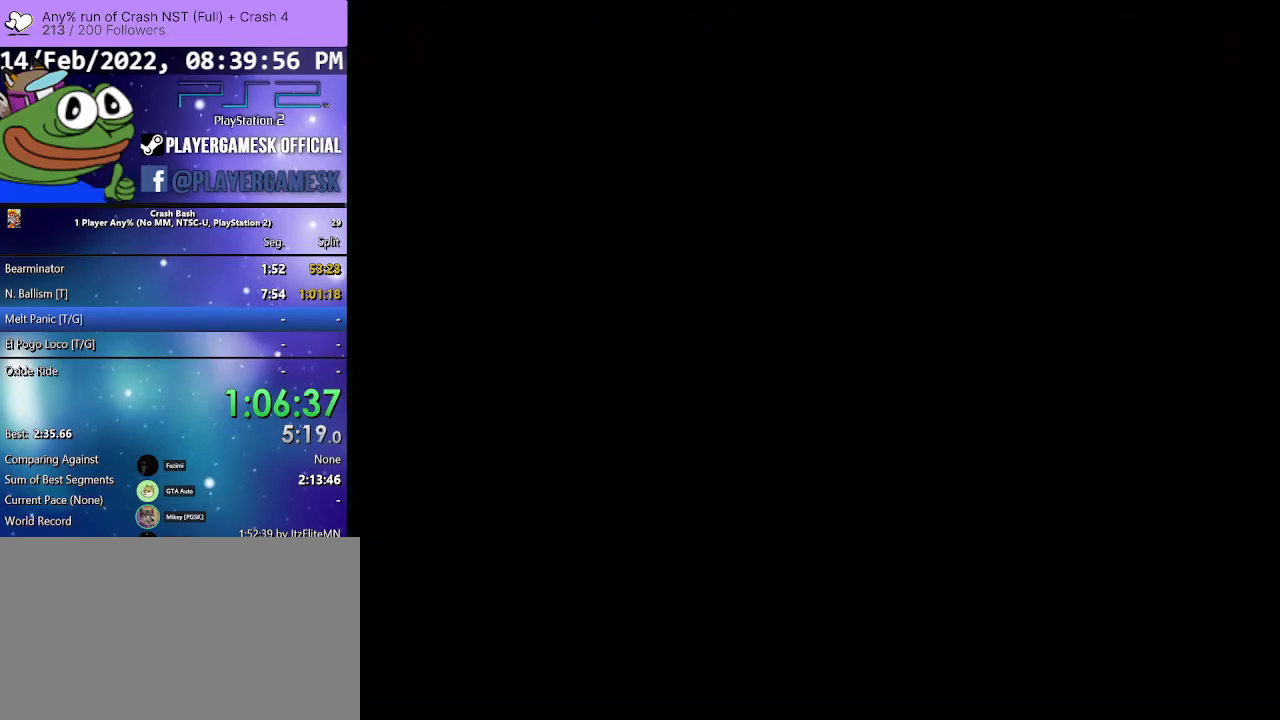
{"buttons": ["CROSS"], "events": [[67, "CROSS", "up"], [167, "CROSS", "down"], [300, "CROSS", "up"], [400, "CROSS", "down"]]}
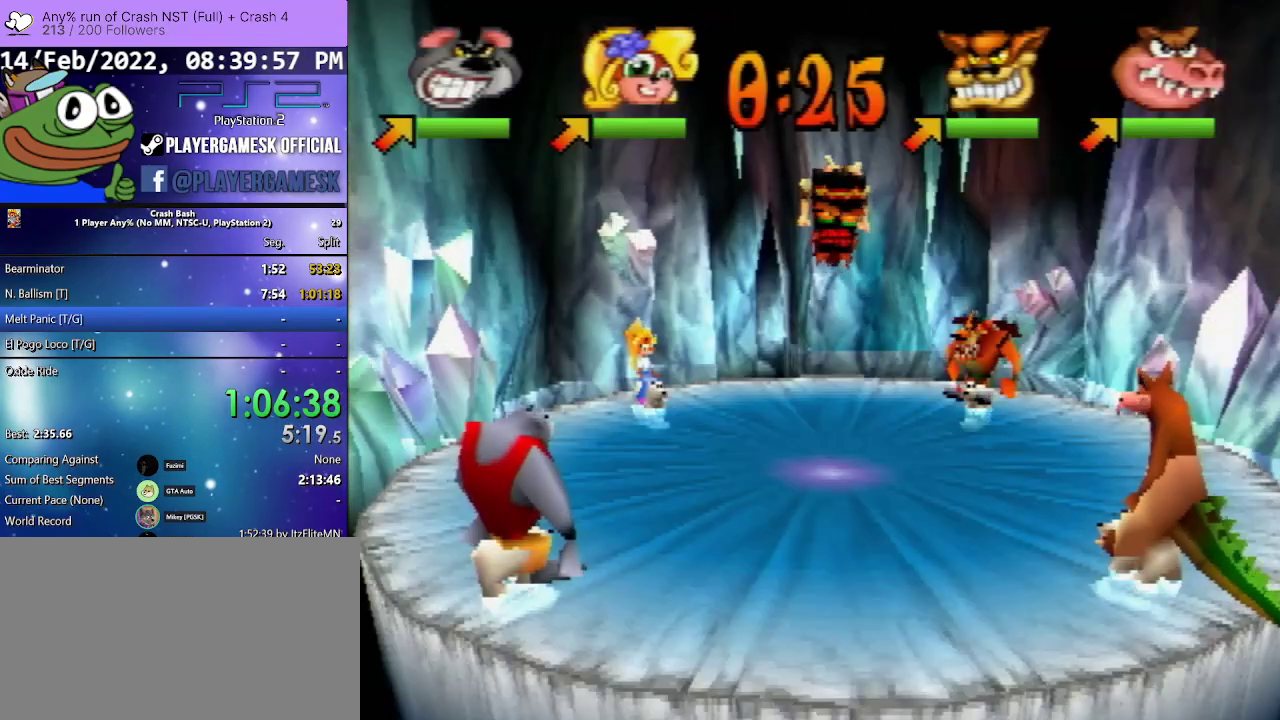
{"buttons": [], "events": [[33, "CROSS", "up"], [133, "CROSS", "down"], [267, "CROSS", "up"], [333, "CROSS", "down"], [467, "CROSS", "up"]]}
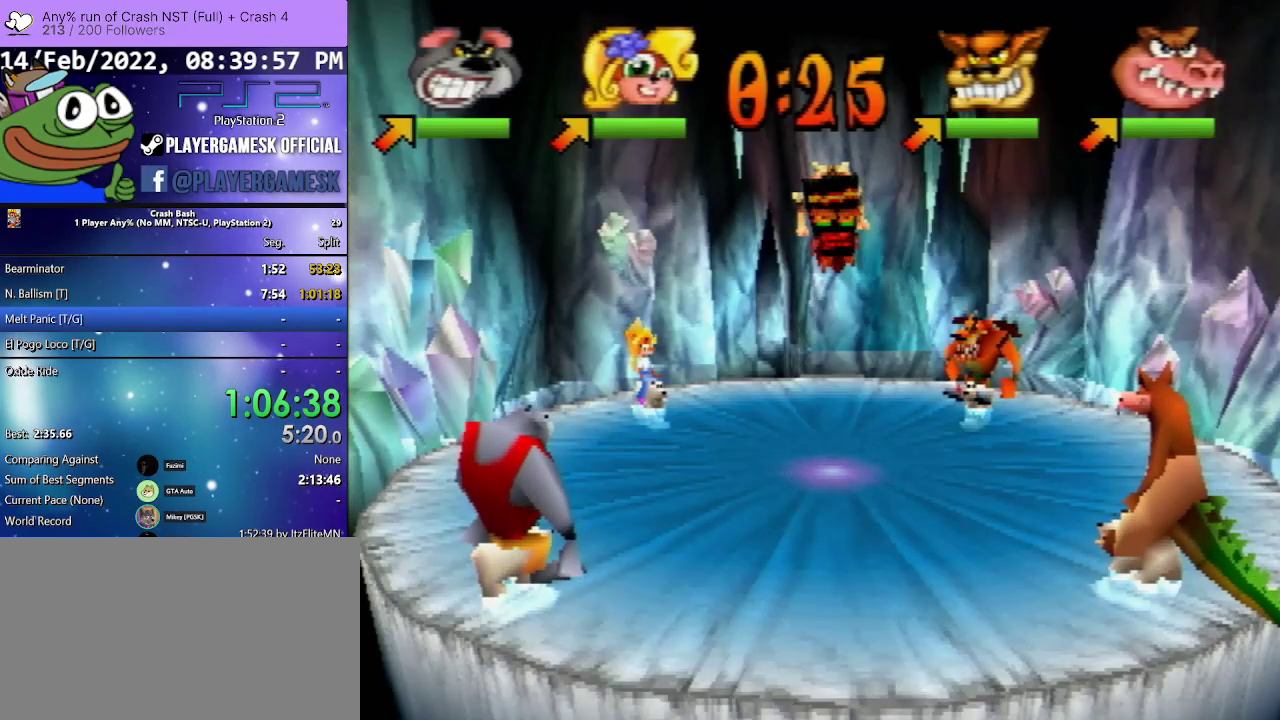
{"buttons": ["CROSS"], "events": [[67, "CROSS", "down"], [167, "CROSS", "up"], [267, "CROSS", "down"], [367, "CROSS", "up"], [467, "CROSS", "down"]]}
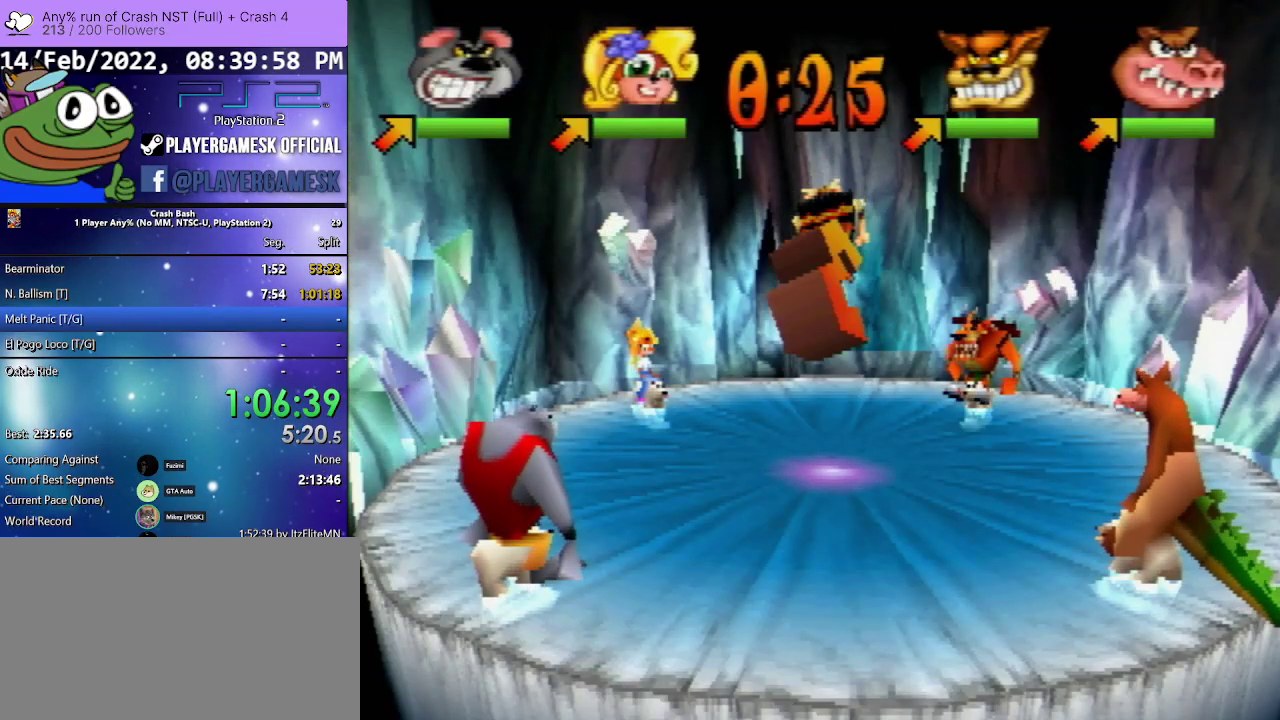
{"buttons": ["CROSS"], "events": [[100, "CROSS", "up"], [167, "CROSS", "down"], [300, "CROSS", "up"], [400, "CROSS", "down"]]}
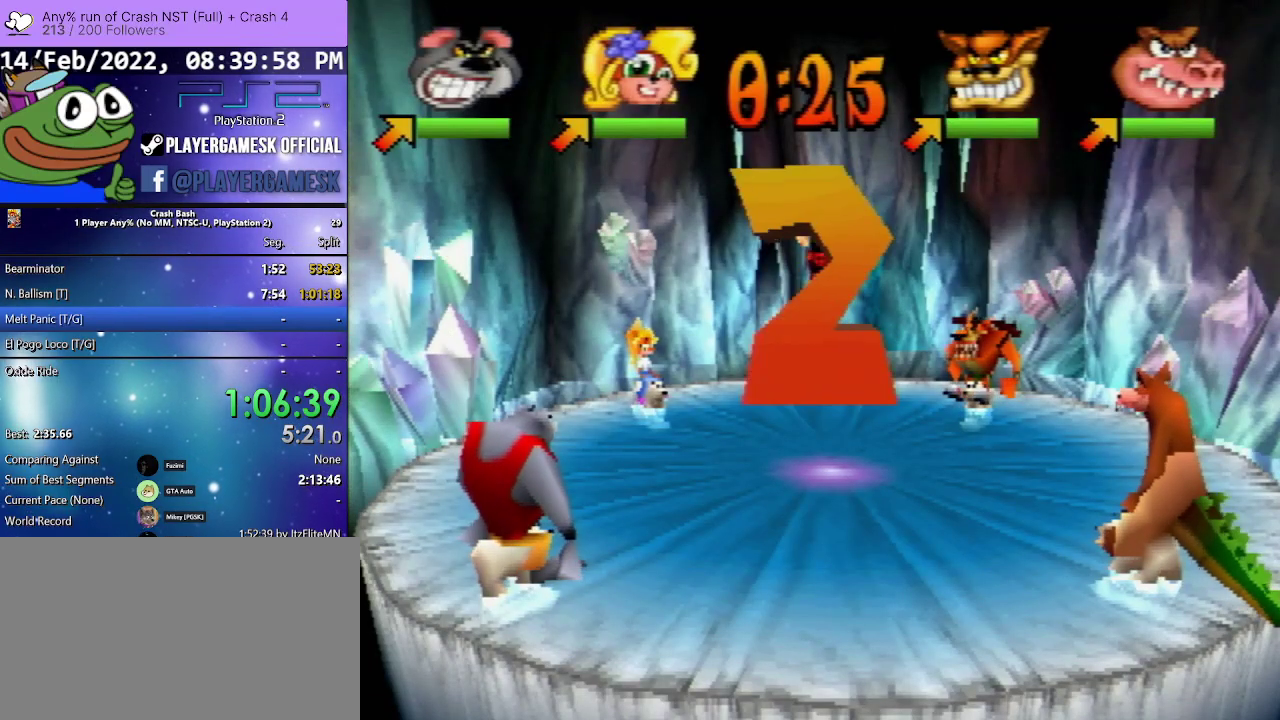
{"buttons": ["DPAD_RIGHT"], "events": [[33, "CROSS", "up"], [67, "DPAD_RIGHT", "down"], [233, "DPAD_RIGHT", "up"], [367, "DPAD_RIGHT", "down"]]}
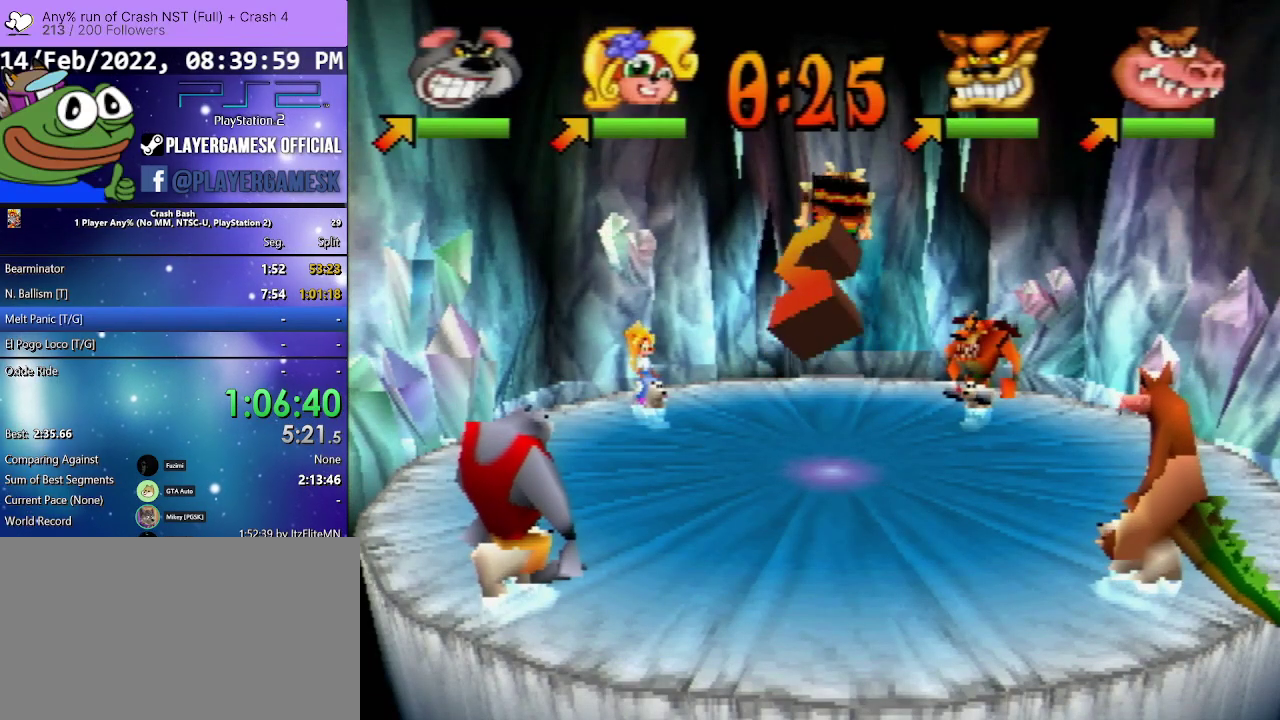
{"buttons": ["DPAD_RIGHT"], "events": [[67, "DPAD_RIGHT", "up"], [167, "DPAD_RIGHT", "down"], [333, "DPAD_RIGHT", "up"], [467, "DPAD_RIGHT", "down"]]}
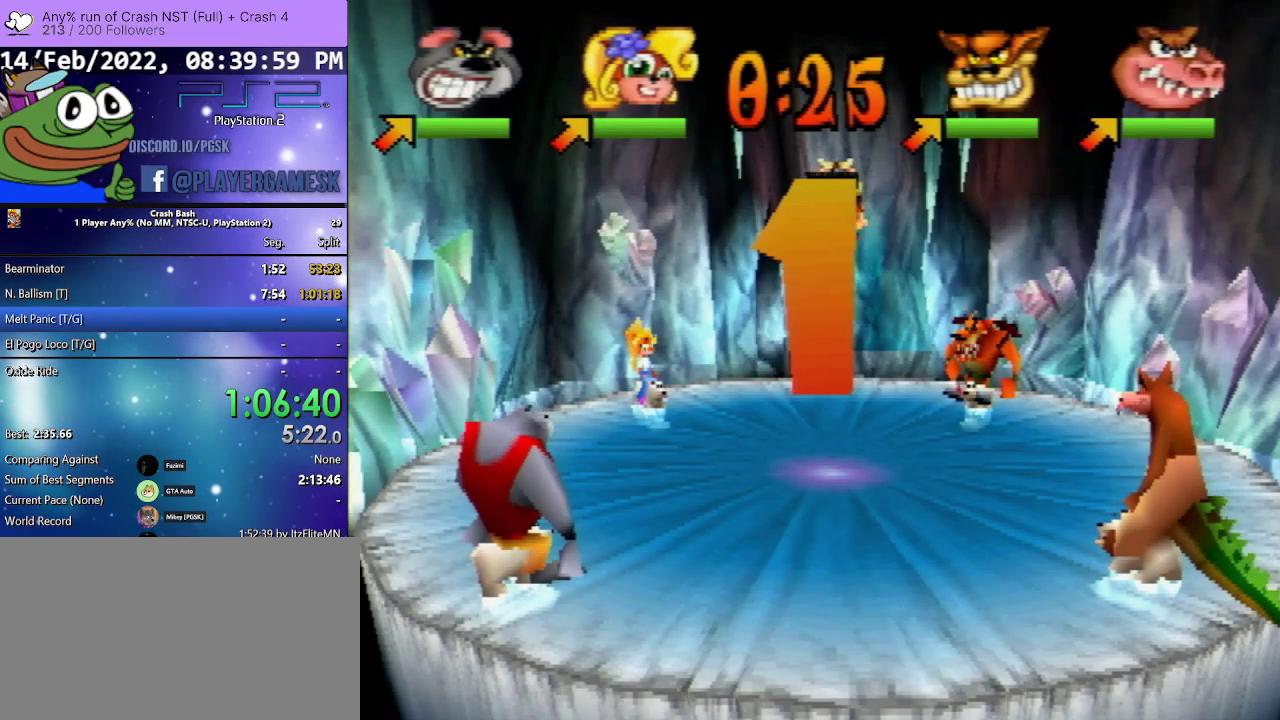
{"buttons": ["DPAD_RIGHT"], "events": [[233, "DPAD_RIGHT", "up"], [333, "DPAD_RIGHT", "down"]]}